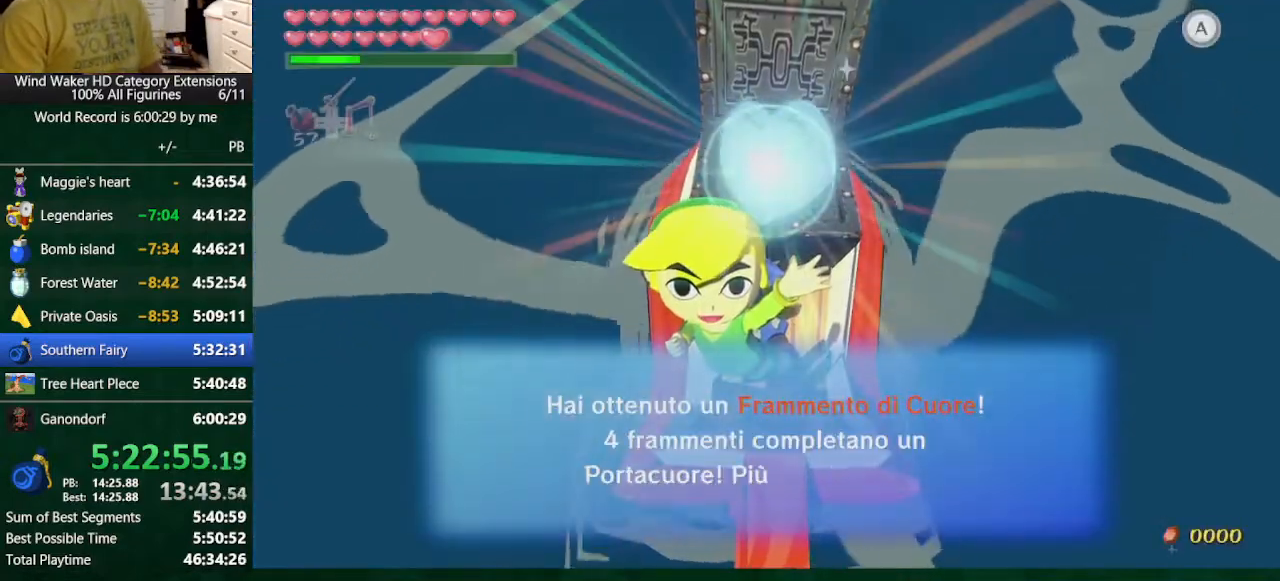
Gameplay with a controller (Nintendo layout); each line is a JSON object with the inputs held at the frame after it (dt_ms = milliseconds from this image to that frame). "button_events" lists button changes between this image and that frame as [ms after this image, input, new state], when the widget could be followed in between (sticks are given only as held states). Not read: L3 R3 TOUCHPAD.
{"dt_ms": 500, "buttons": ["A"], "left_stick": "center", "right_stick": "center", "button_events": [[500, "A", "down"]]}
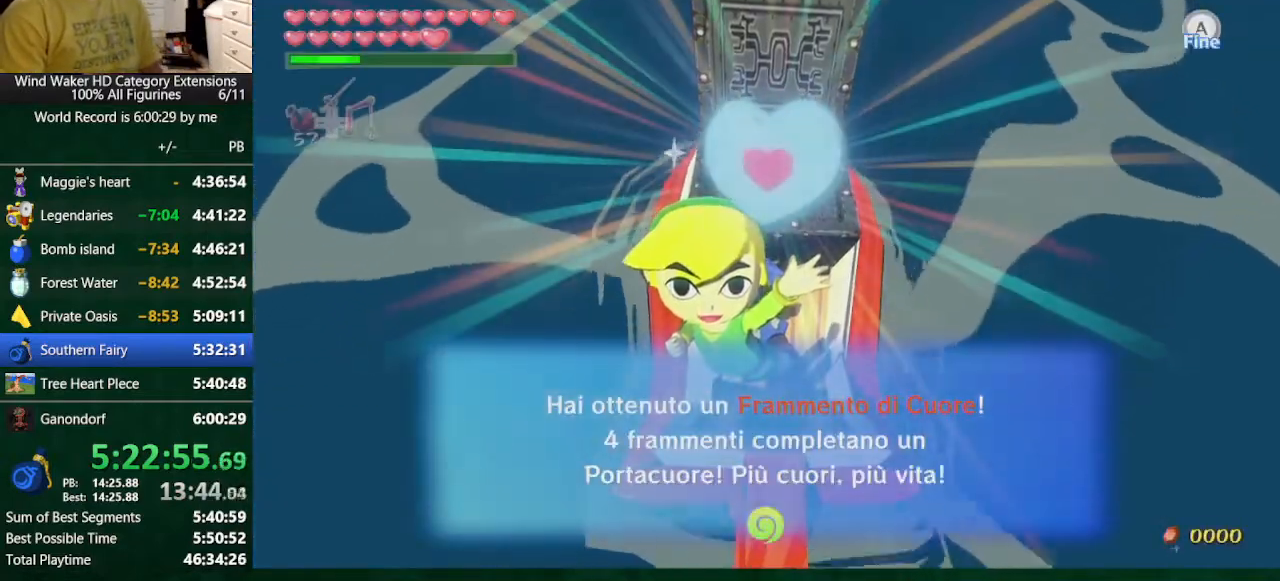
{"dt_ms": 500, "buttons": [], "left_stick": "center", "right_stick": "center", "button_events": [[100, "A", "up"]]}
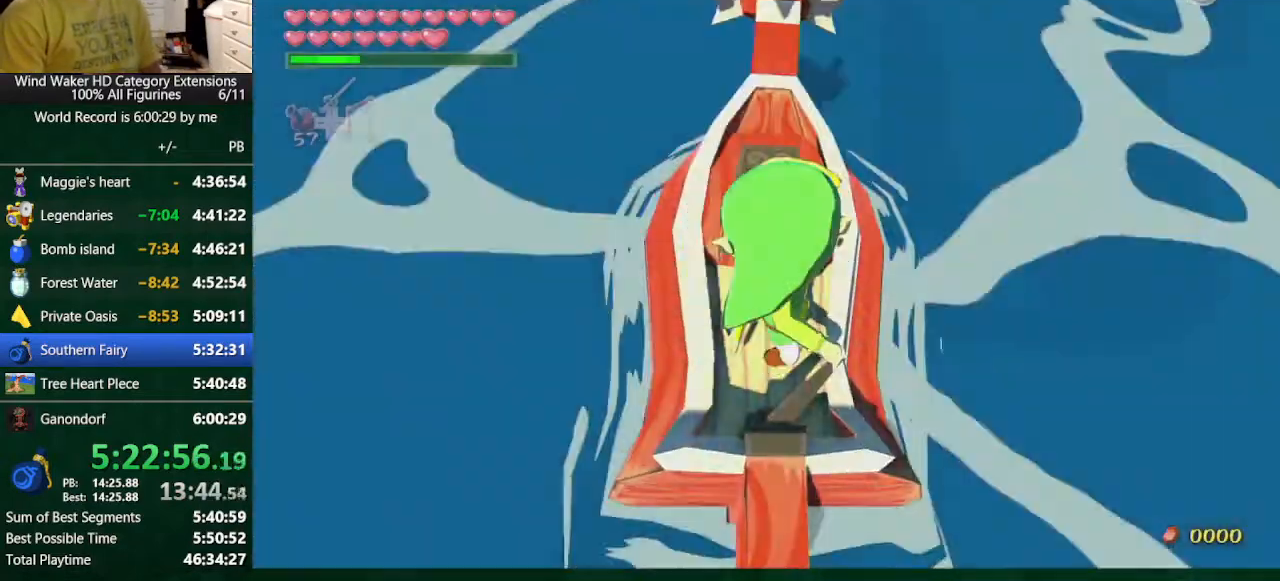
{"dt_ms": 500, "buttons": [], "left_stick": "center", "right_stick": "center", "button_events": [[400, "A", "down"], [500, "A", "up"]]}
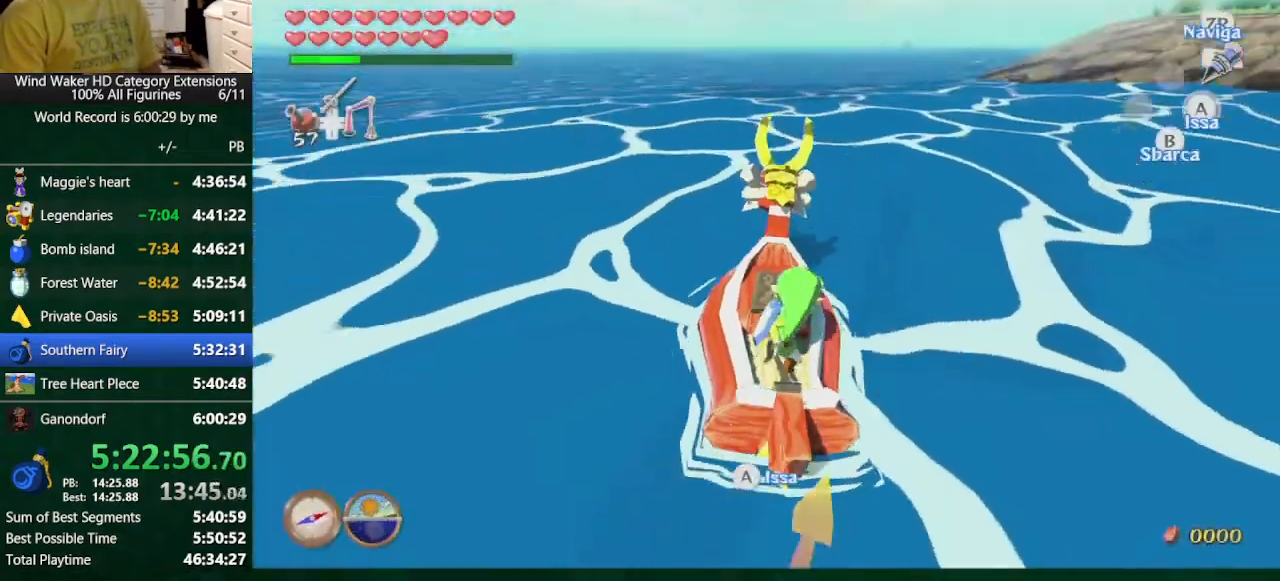
{"dt_ms": 500, "buttons": [], "left_stick": "up-right", "right_stick": "center", "button_events": [[67, "A", "down"], [167, "A", "up"], [167, "DPAD_UP", "down"], [333, "DPAD_UP", "up"]]}
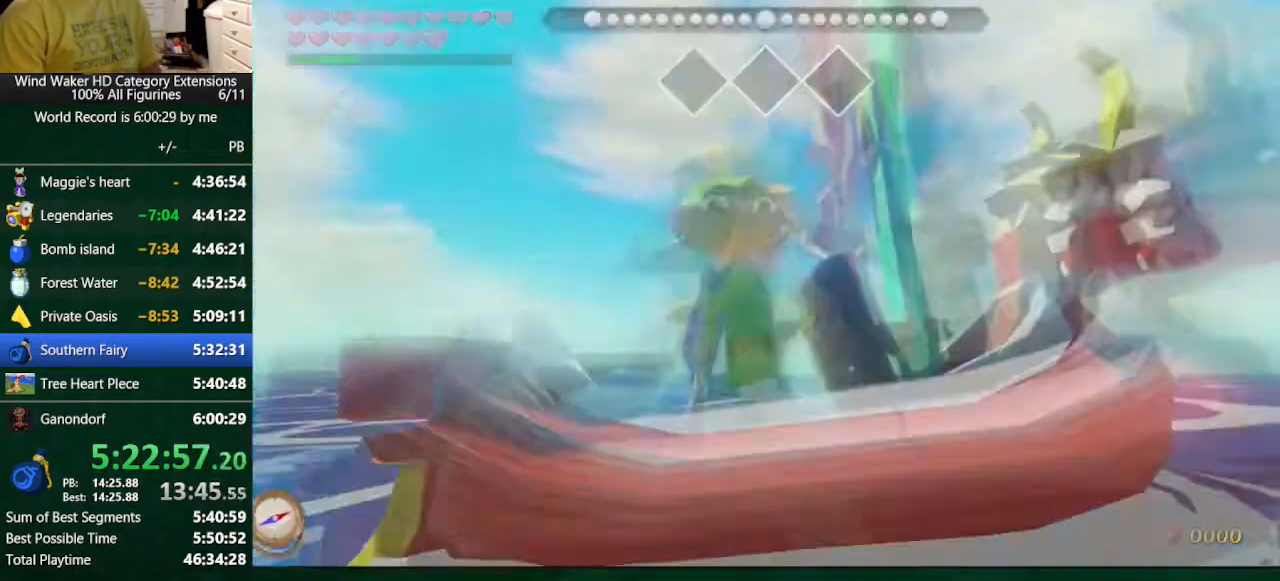
{"dt_ms": 500, "buttons": [], "left_stick": "center", "right_stick": "down-right", "button_events": []}
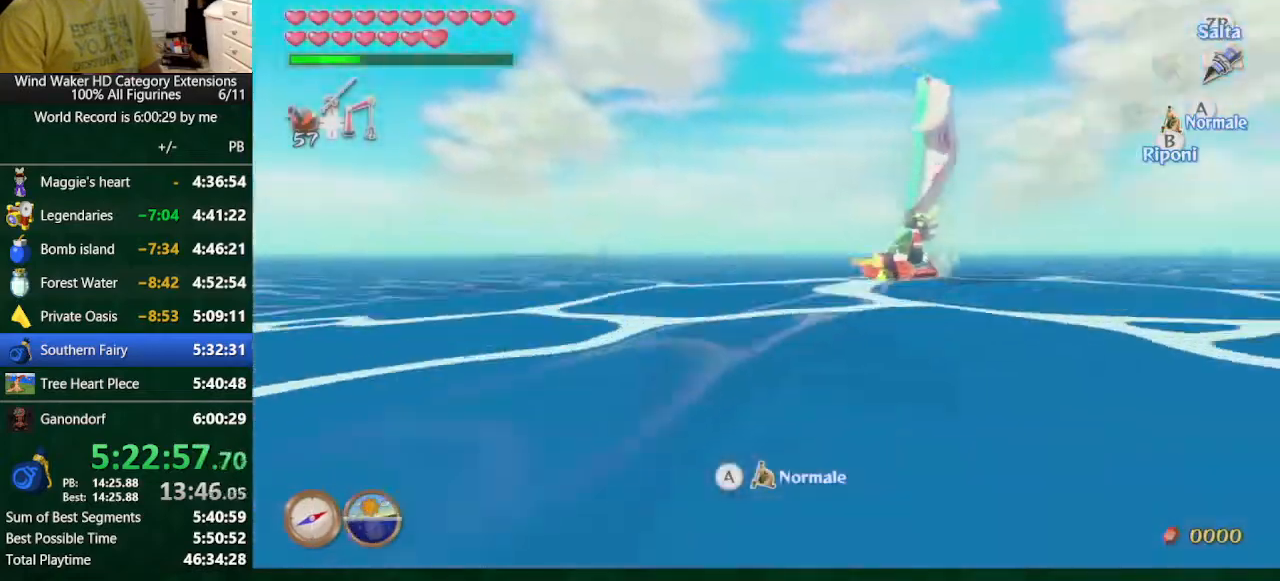
{"dt_ms": 500, "buttons": [], "left_stick": "right", "right_stick": "center", "button_events": [[200, "B", "down"], [367, "B", "up"]]}
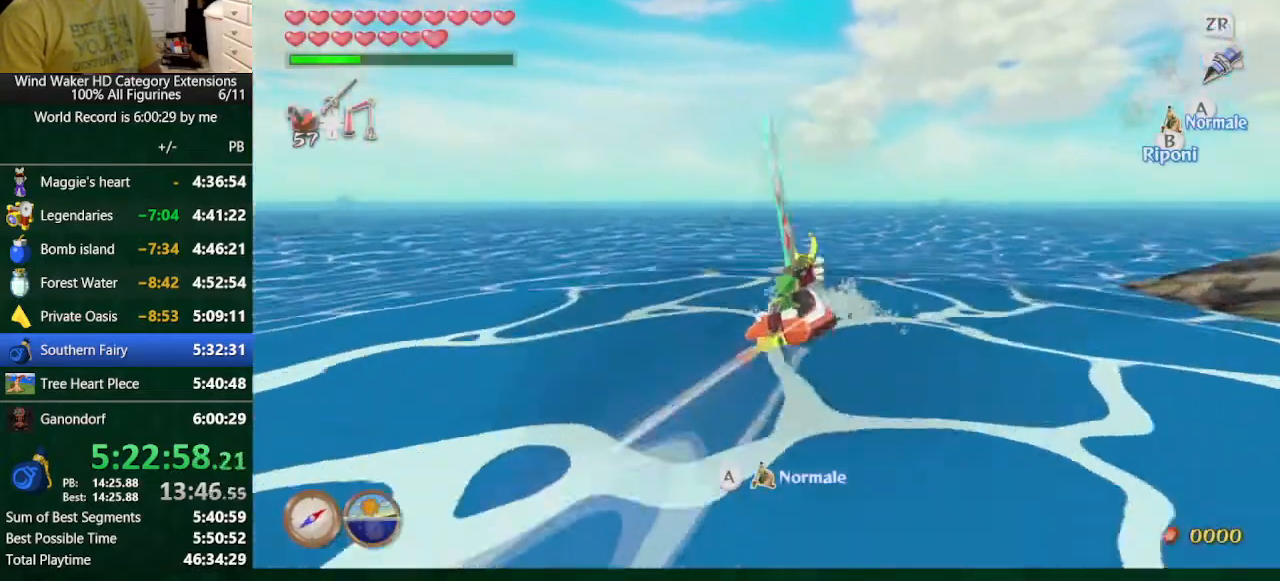
{"dt_ms": 500, "buttons": ["DPAD_UP"], "left_stick": "center", "right_stick": "center", "button_events": [[500, "DPAD_UP", "down"]]}
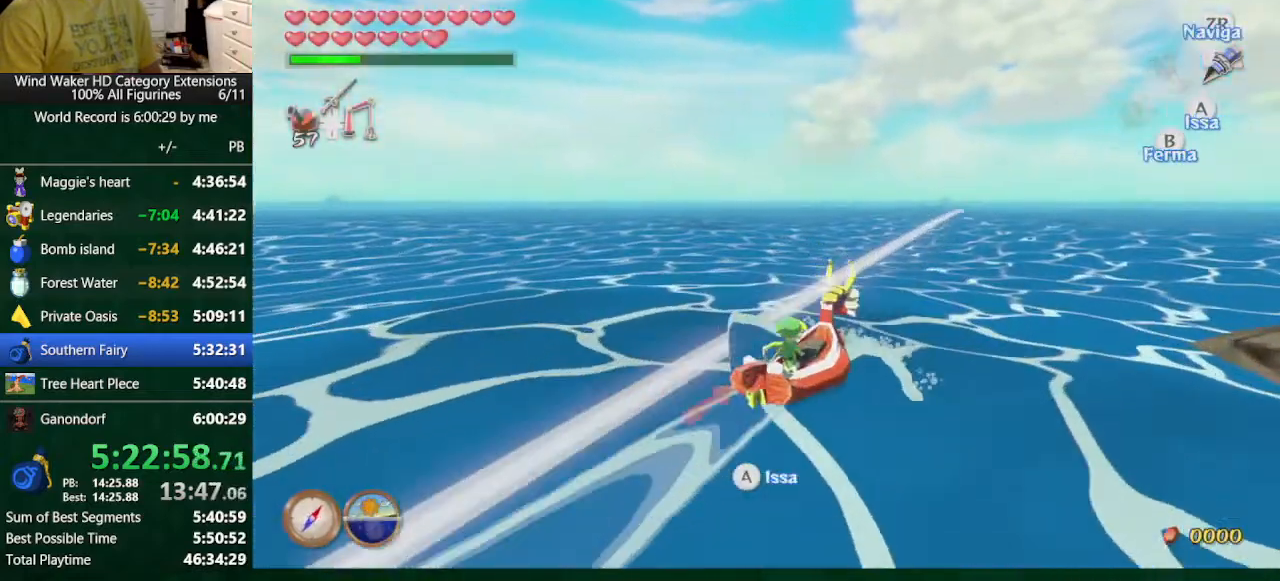
{"dt_ms": 500, "buttons": [], "left_stick": "center", "right_stick": "center", "button_events": [[167, "B", "down"], [167, "DPAD_UP", "up"], [233, "B", "up"], [333, "B", "down"], [400, "L2", "down"], [433, "B", "up"], [500, "L2", "up"]]}
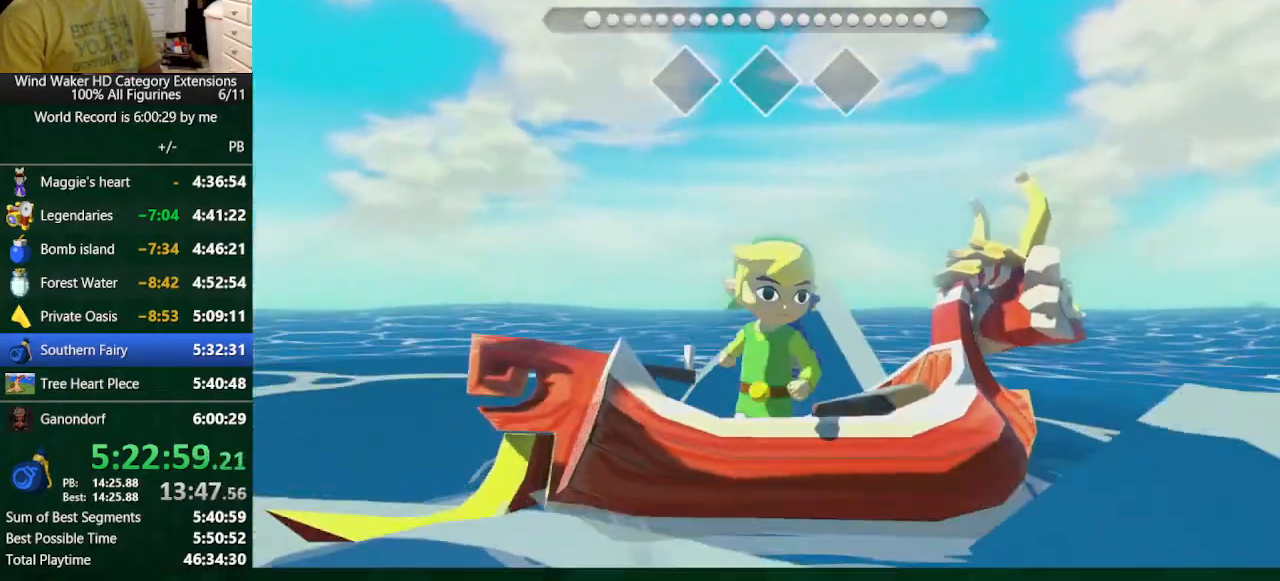
{"dt_ms": 500, "buttons": [], "left_stick": "up", "right_stick": "center", "button_events": []}
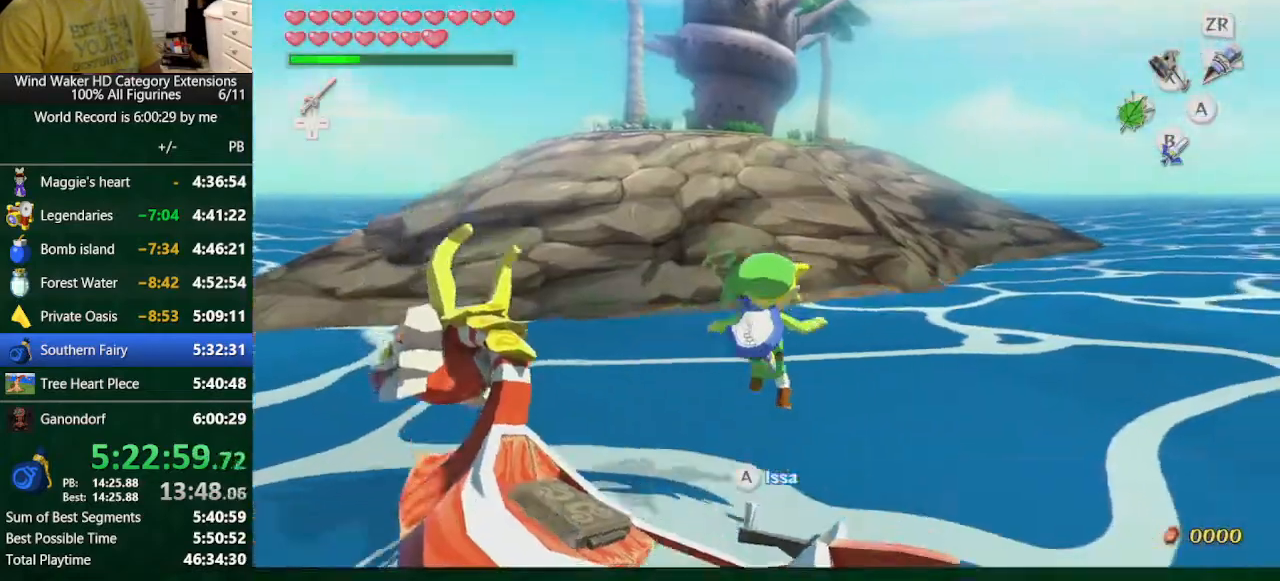
{"dt_ms": 500, "buttons": [], "left_stick": "up-left", "right_stick": "center", "button_events": []}
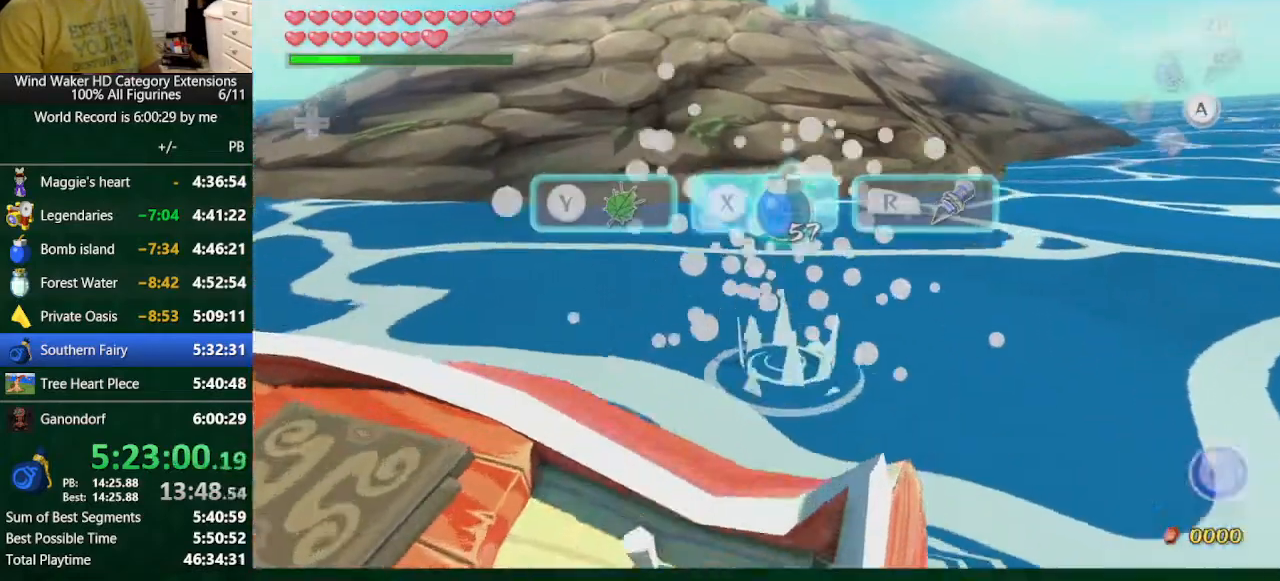
{"dt_ms": 500, "buttons": [], "left_stick": "up", "right_stick": "center", "button_events": []}
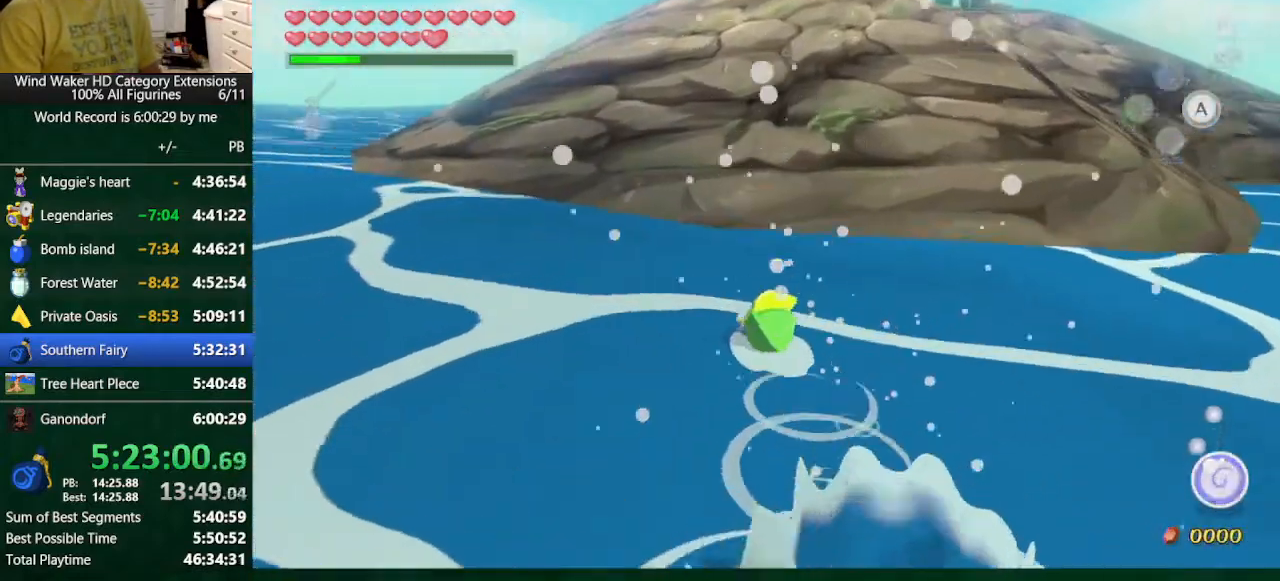
{"dt_ms": 500, "buttons": [], "left_stick": "up", "right_stick": "center", "button_events": []}
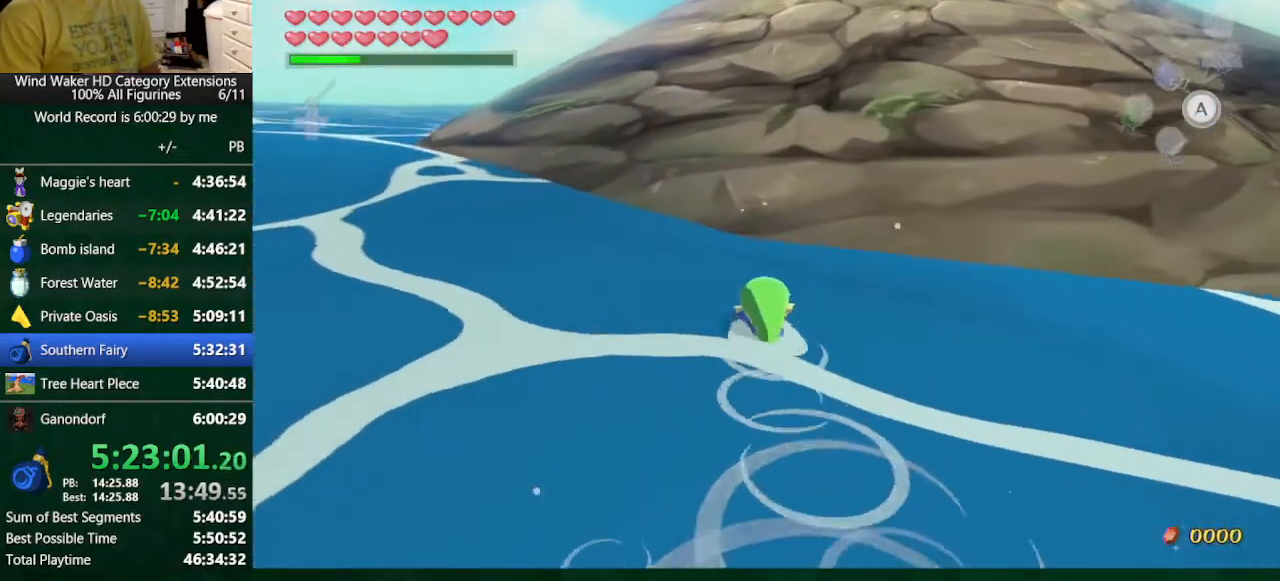
{"dt_ms": 500, "buttons": ["R1"], "left_stick": "up", "right_stick": "center", "button_events": [[333, "R1", "down"], [433, "R1", "up"], [500, "R1", "down"]]}
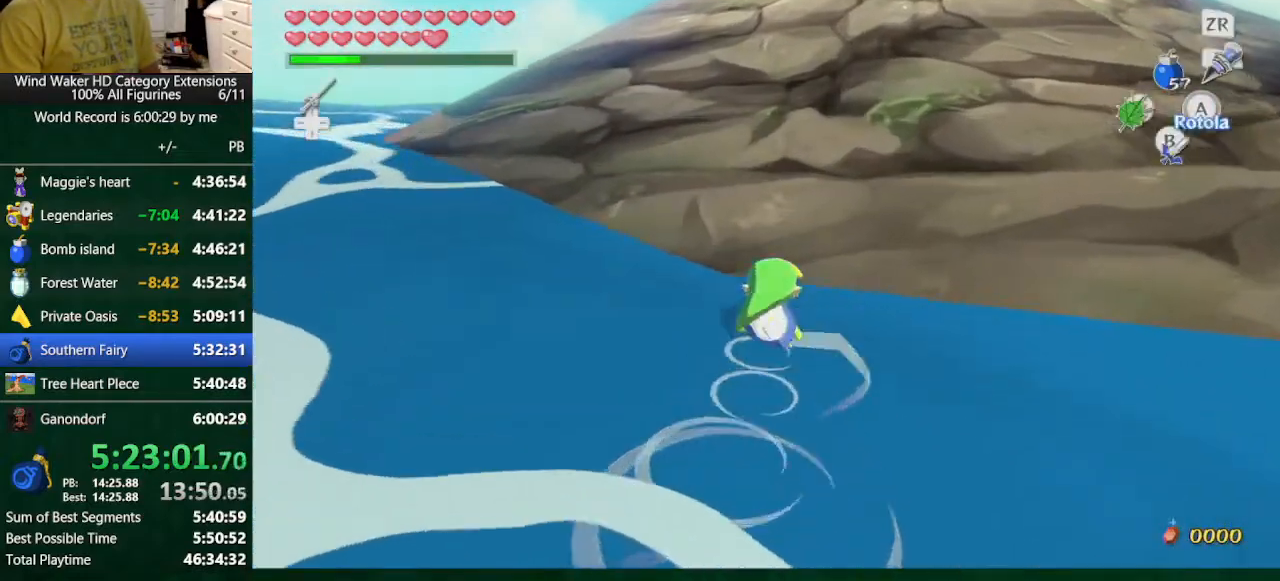
{"dt_ms": 500, "buttons": [], "left_stick": "up", "right_stick": "center", "button_events": [[100, "R1", "up"]]}
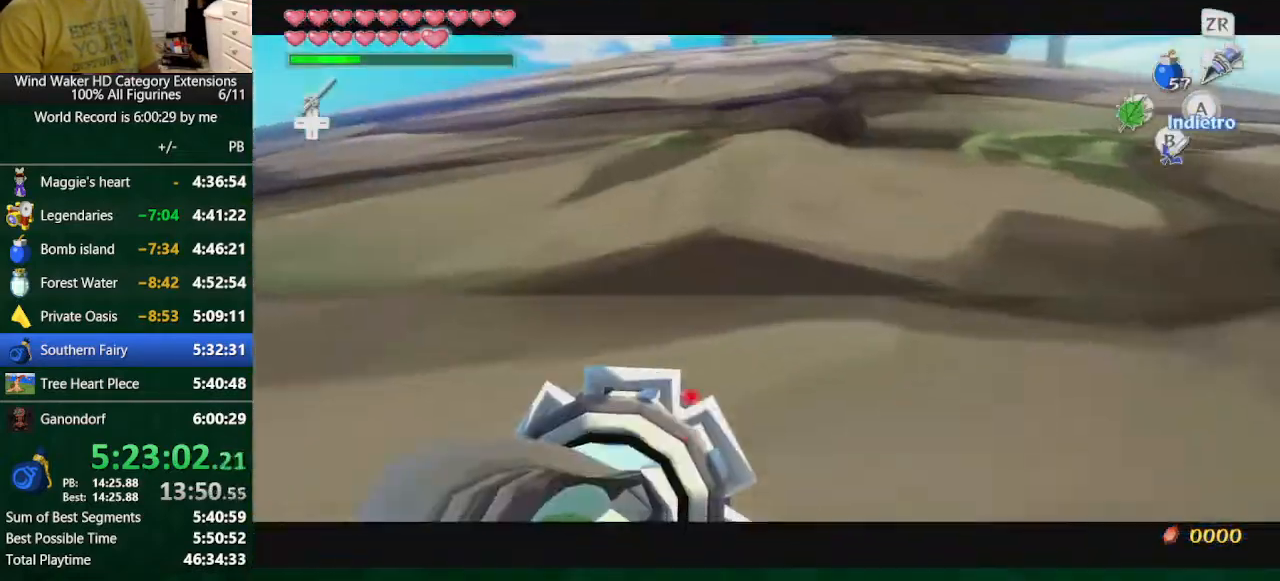
{"dt_ms": 500, "buttons": [], "left_stick": "center", "right_stick": "center", "button_events": [[33, "START", "down"], [133, "START", "up"]]}
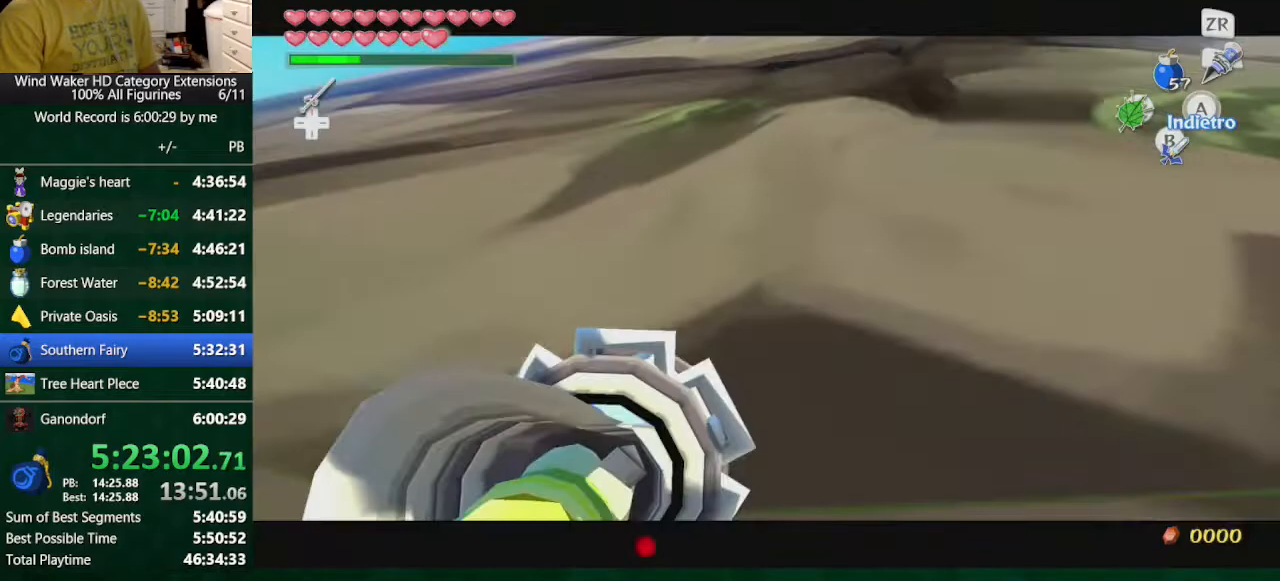
{"dt_ms": 500, "buttons": [], "left_stick": "center", "right_stick": "down", "button_events": [[100, "X", "down"], [167, "X", "up"]]}
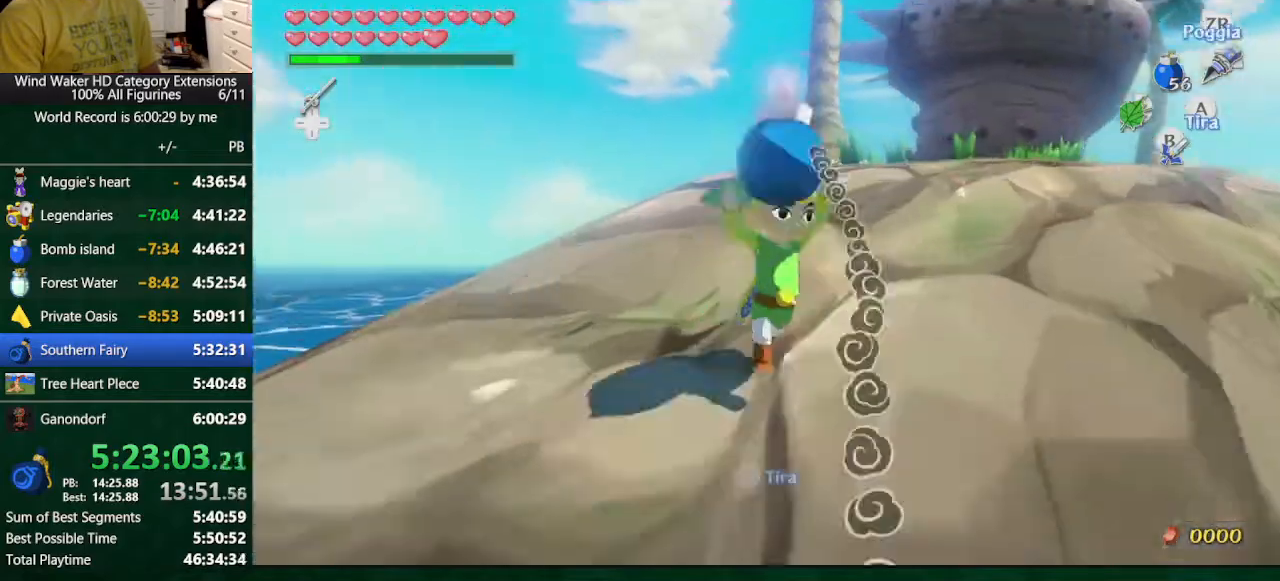
{"dt_ms": 500, "buttons": [], "left_stick": "center", "right_stick": "down", "button_events": []}
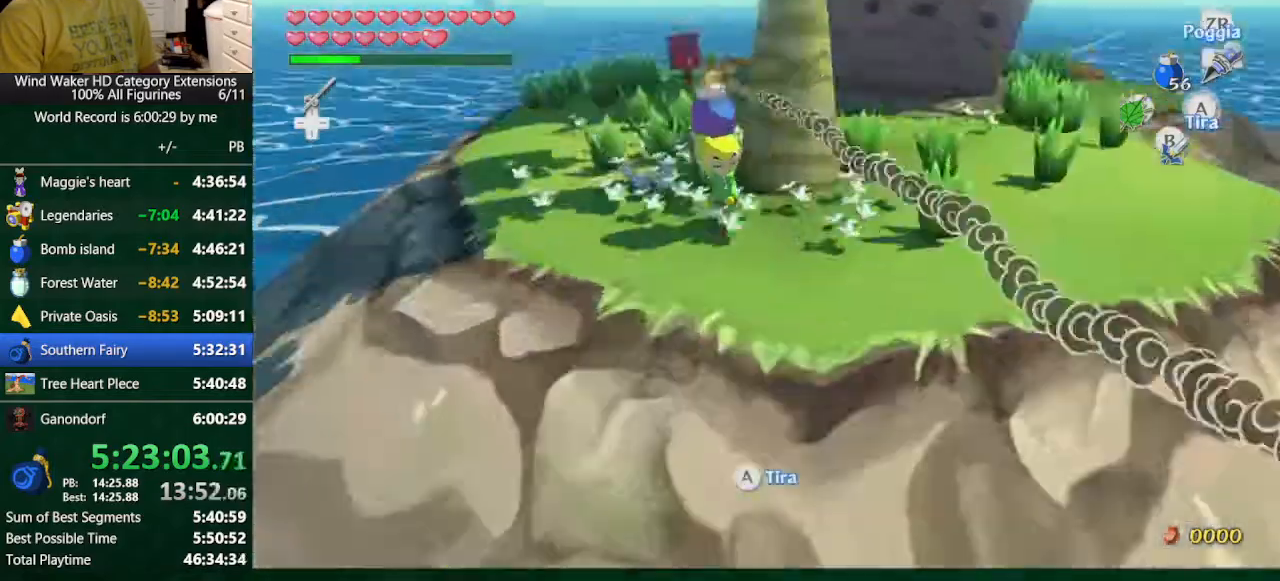
{"dt_ms": 500, "buttons": ["L2"], "left_stick": "center", "right_stick": "down", "button_events": [[433, "L2", "down"]]}
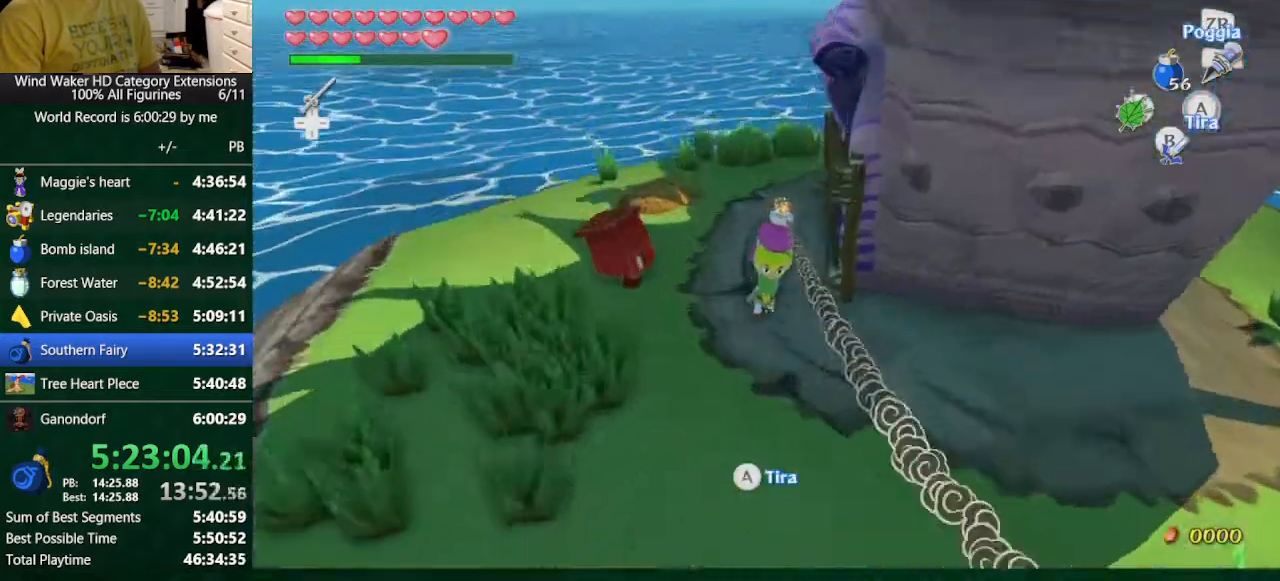
{"dt_ms": 500, "buttons": [], "left_stick": "center", "right_stick": "down-right", "button_events": [[100, "L2", "up"], [400, "L2", "down"], [467, "L2", "up"]]}
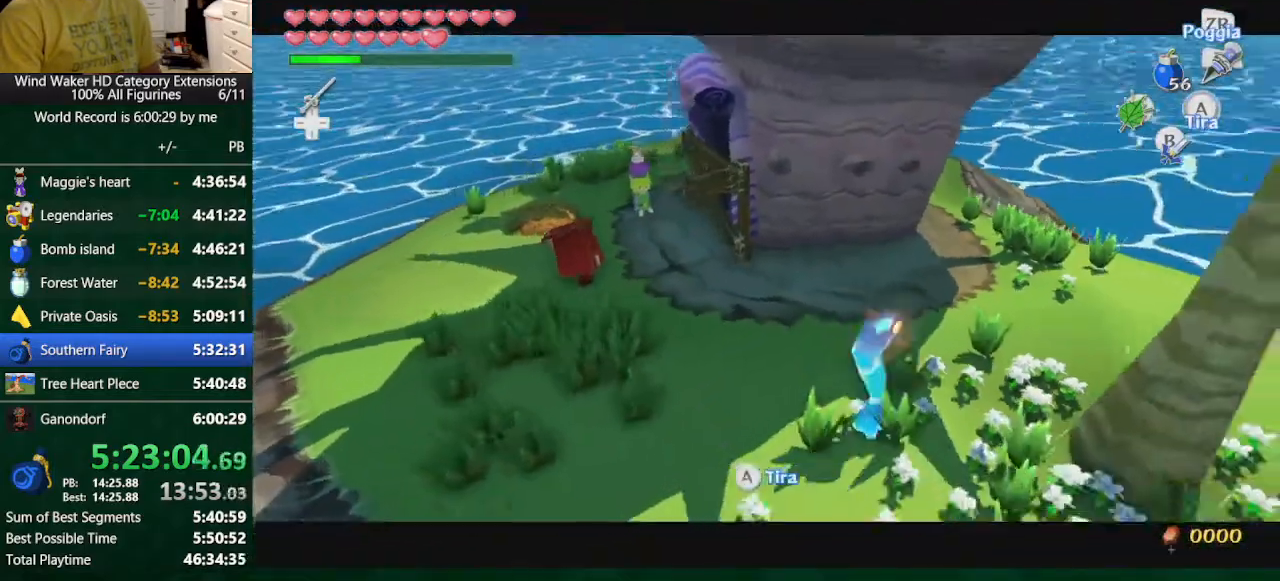
{"dt_ms": 1000, "buttons": ["L2"], "left_stick": "down", "right_stick": "center", "button_events": [[667, "B", "down"], [733, "B", "up"], [900, "L2", "down"]]}
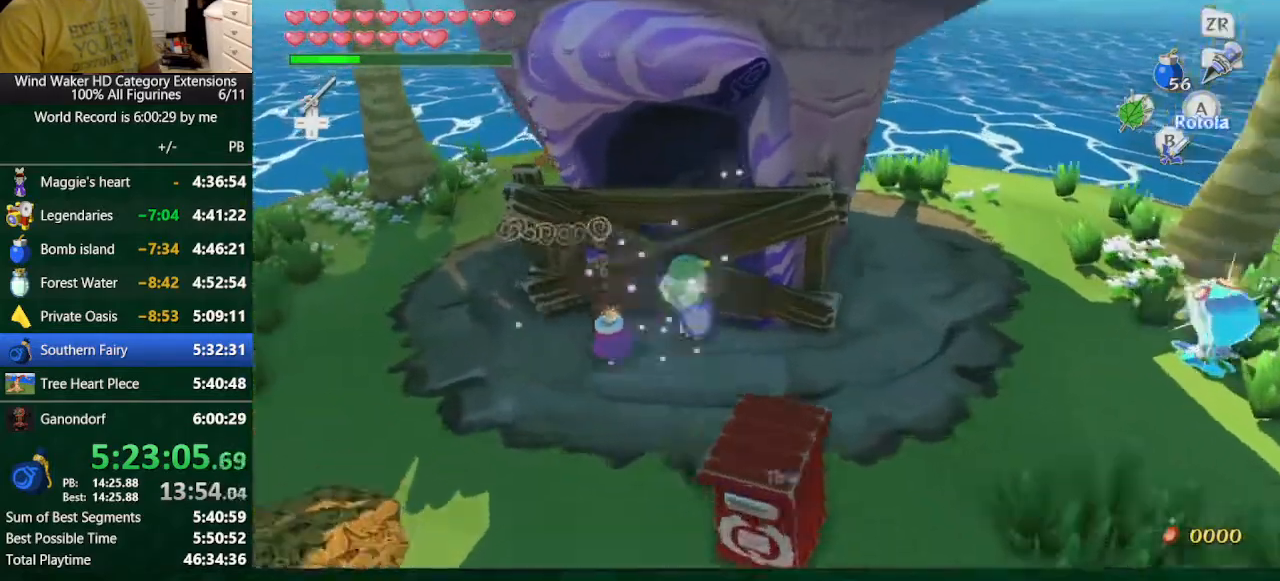
{"dt_ms": 500, "buttons": [], "left_stick": "center", "right_stick": "center", "button_events": [[67, "B", "down"], [200, "B", "up"], [467, "L2", "up"]]}
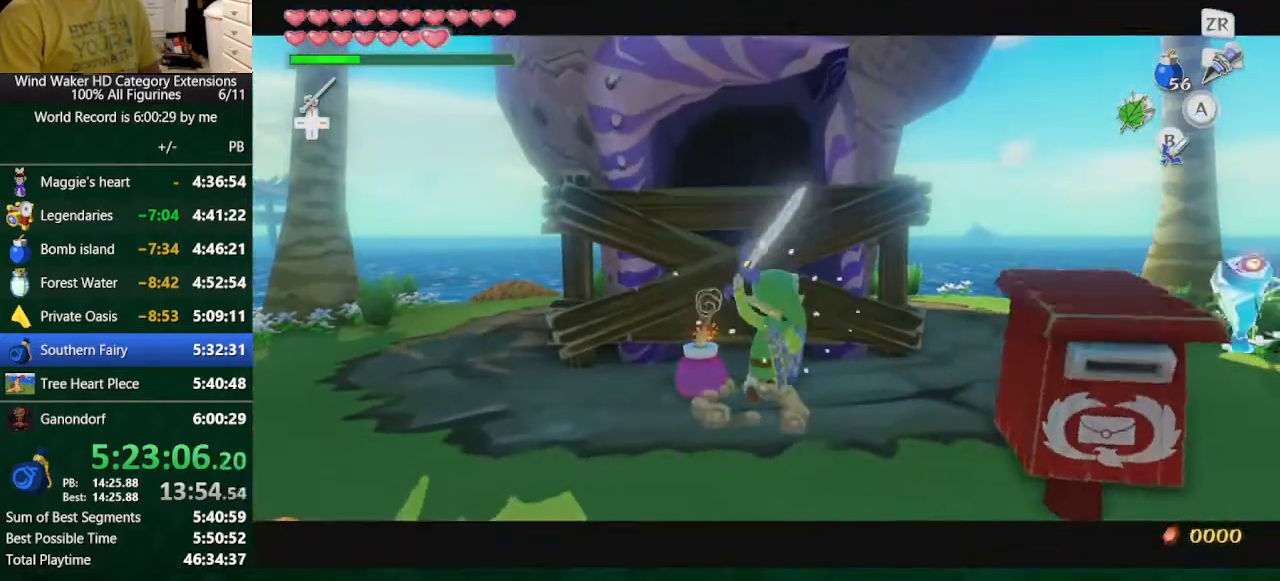
{"dt_ms": 500, "buttons": [], "left_stick": "up-left", "right_stick": "center", "button_events": []}
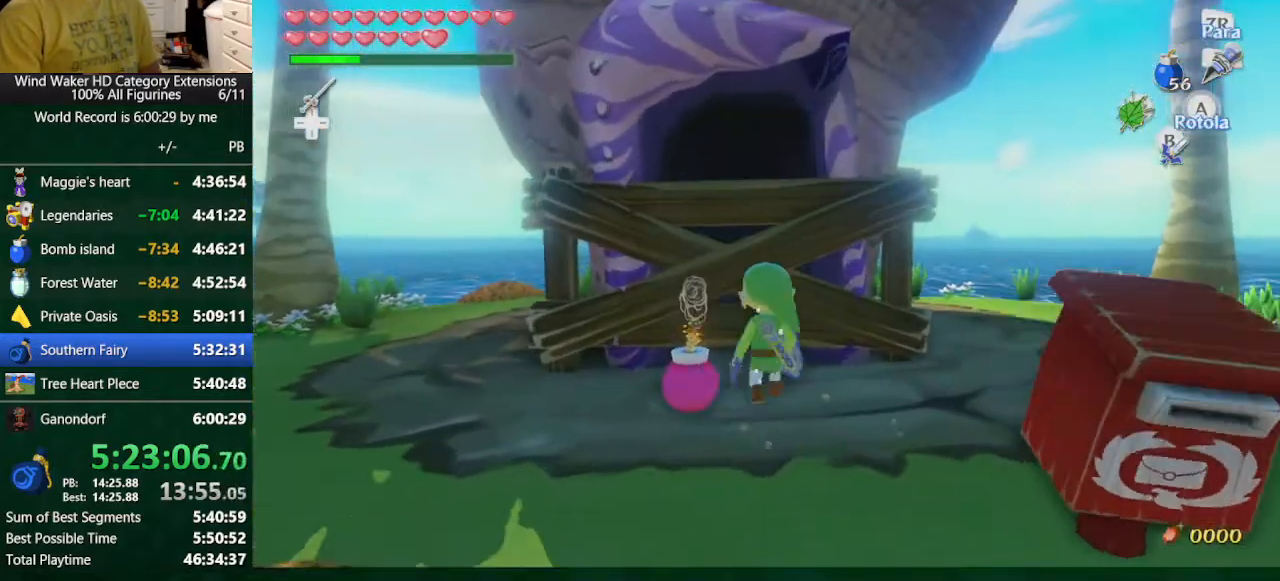
{"dt_ms": 500, "buttons": ["L2"], "left_stick": "up-right", "right_stick": "center", "button_events": [[67, "L2", "down"], [333, "B", "down"], [433, "B", "up"]]}
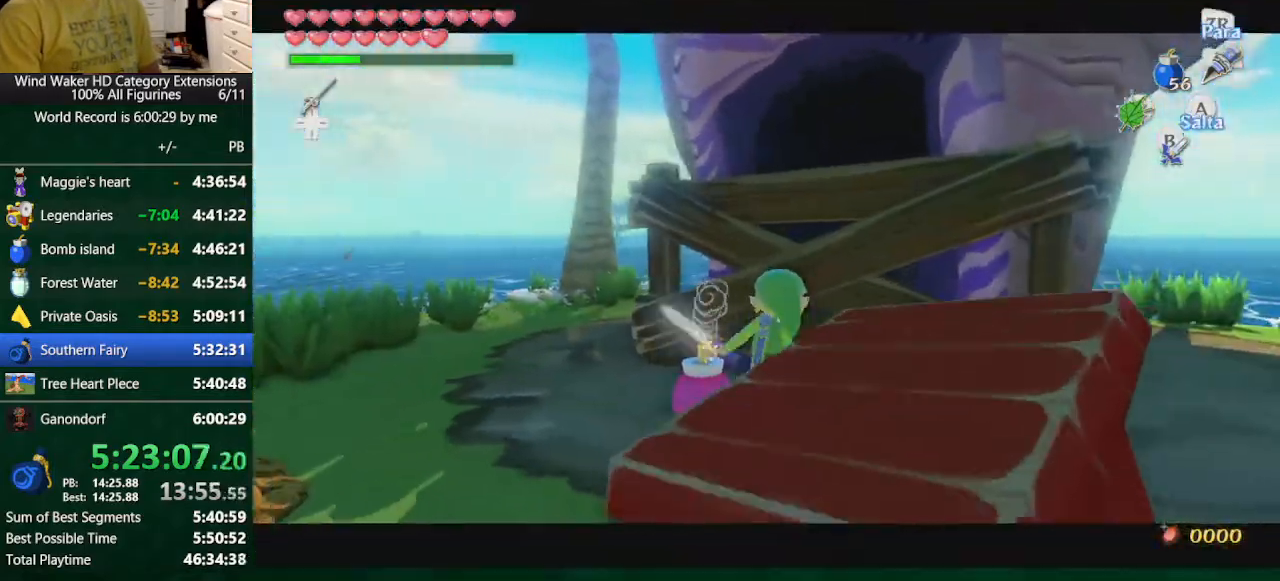
{"dt_ms": 500, "buttons": [], "left_stick": "center", "right_stick": "down", "button_events": [[33, "L2", "up"]]}
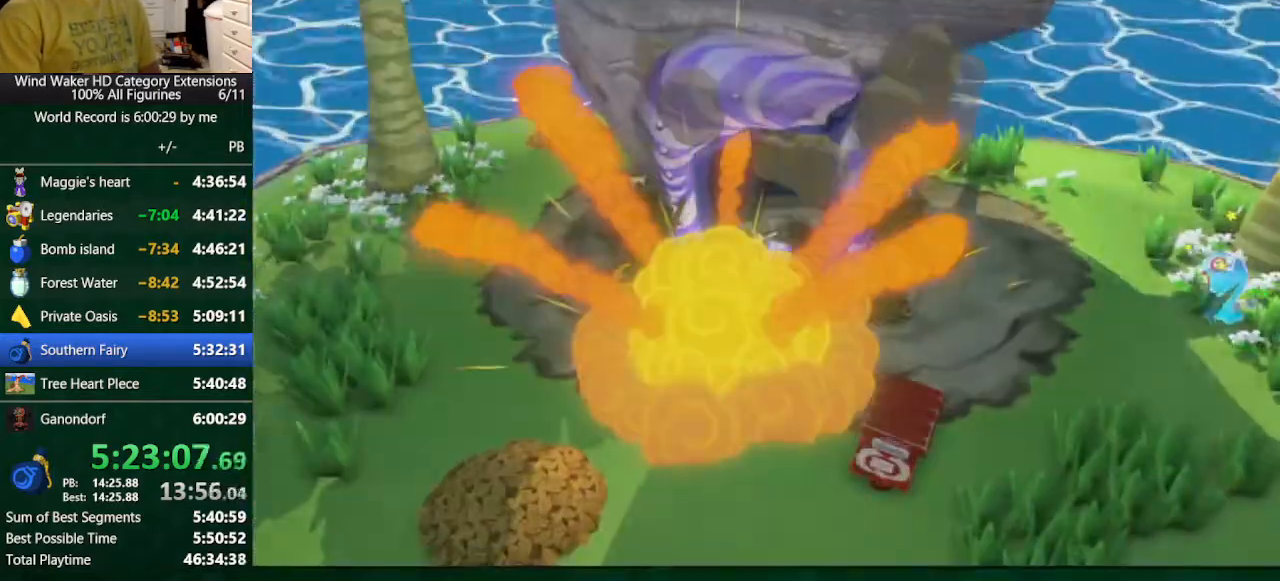
{"dt_ms": 500, "buttons": [], "left_stick": "center", "right_stick": "center", "button_events": []}
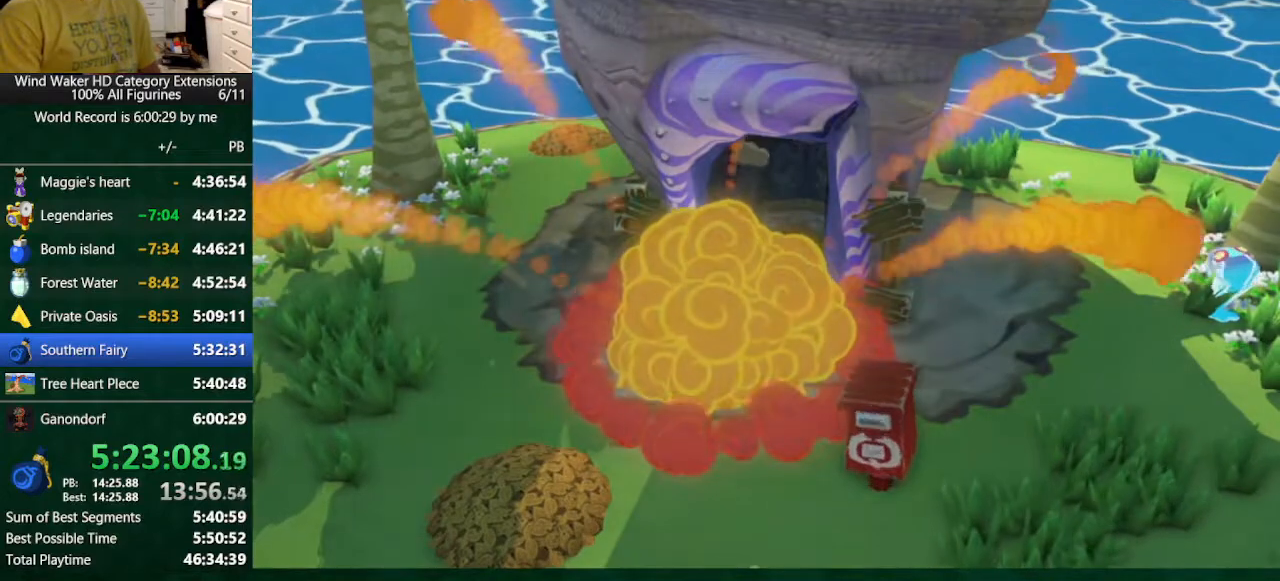
{"dt_ms": 500, "buttons": ["A"], "left_stick": "up", "right_stick": "center", "button_events": [[133, "A", "down"], [233, "A", "up"], [467, "A", "down"]]}